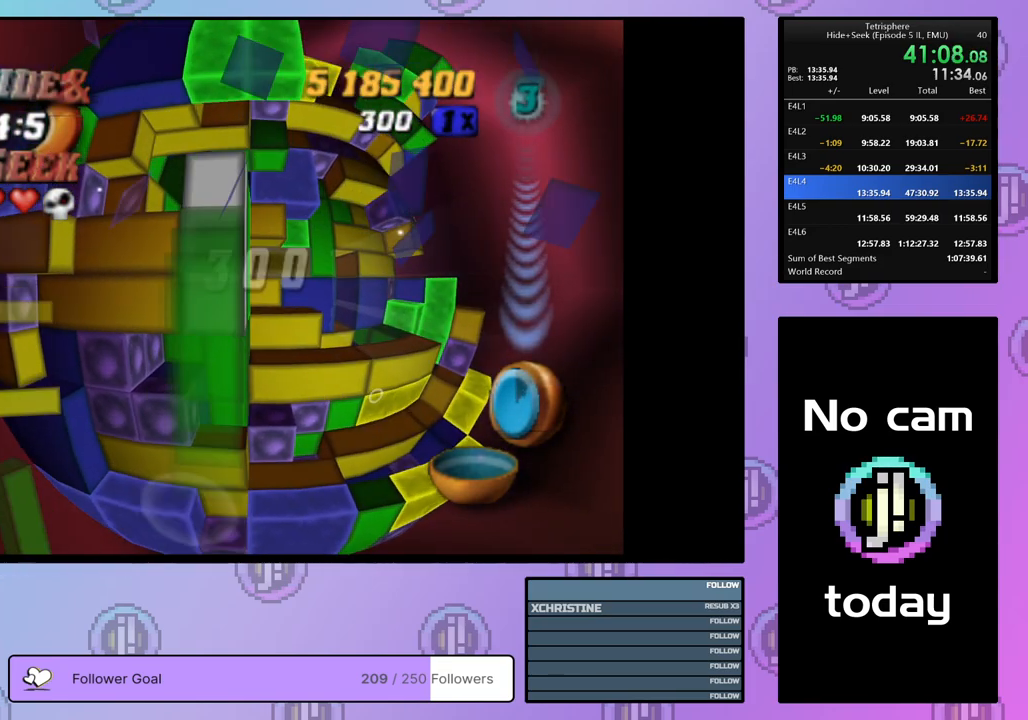
Gameplay with a controller (PlayStation layout); each line is a JSON object with the inputs held at the frame after it. "events" lists button and stick changes between this image and that frame as [ms after this image, input, new state], when the widget could be followed in between. Not read: left_stick.
{"buttons": ["DPAD_LEFT"], "right_stick": "center", "events": [[83, "DPAD_DOWN", "down"], [167, "DPAD_DOWN", "up"], [217, "DPAD_DOWN", "down"], [300, "DPAD_DOWN", "up"], [450, "DPAD_LEFT", "down"]]}
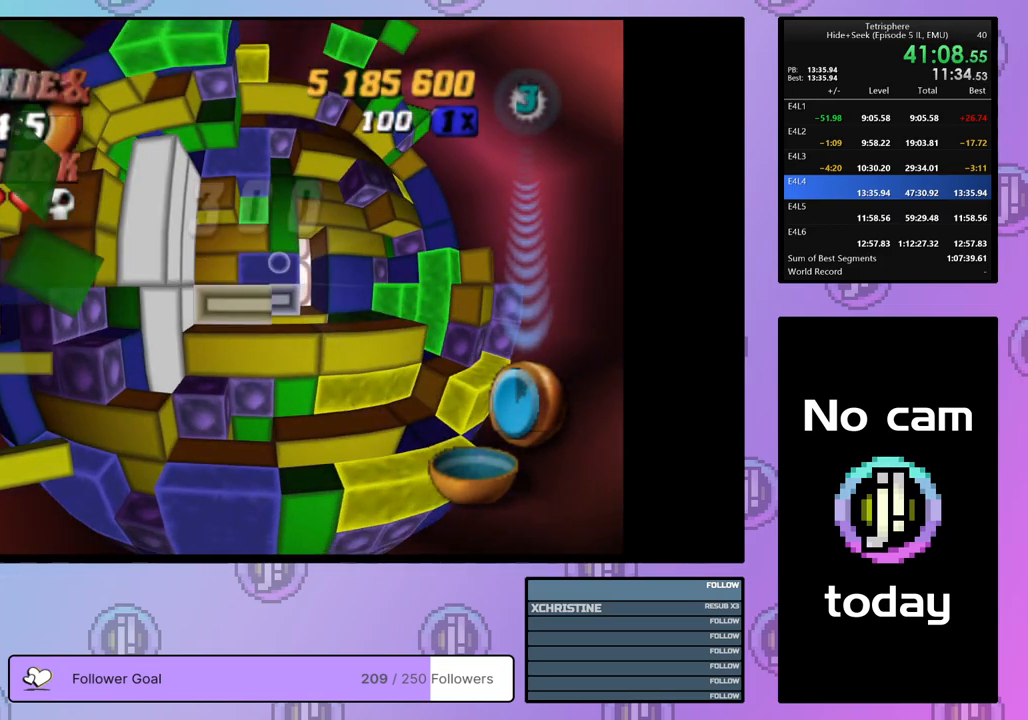
{"buttons": ["SQUARE"], "right_stick": "center", "events": [[50, "DPAD_LEFT", "up"], [67, "SQUARE", "down"], [233, "DPAD_RIGHT", "down"], [317, "DPAD_RIGHT", "up"]]}
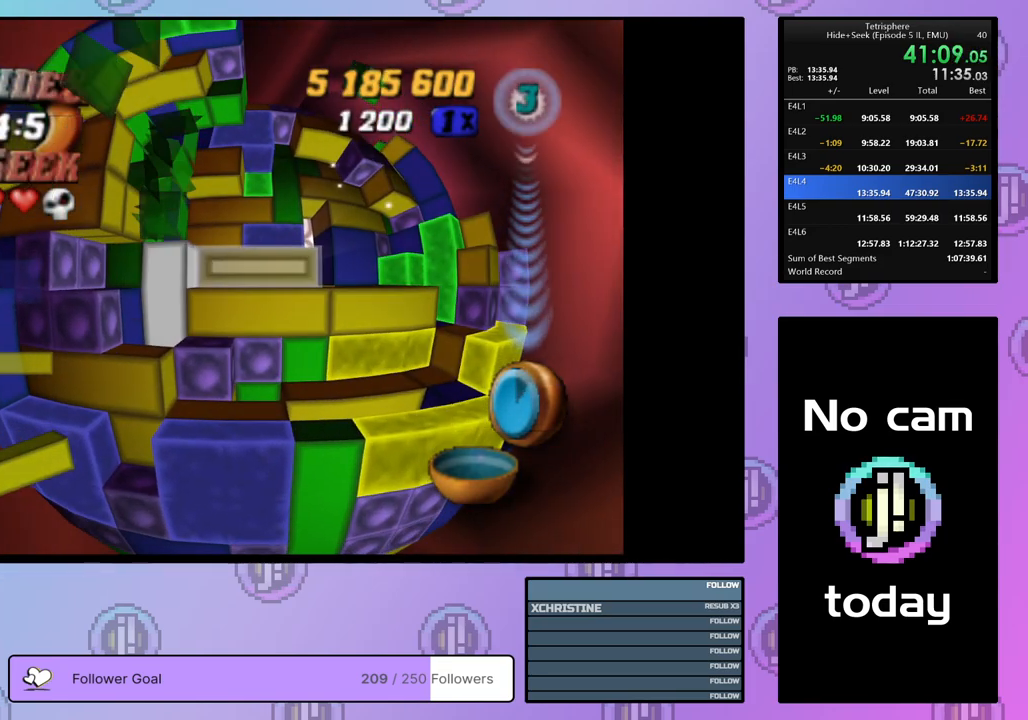
{"buttons": [], "right_stick": "center", "events": [[50, "SQUARE", "up"], [167, "CROSS", "down"], [283, "CROSS", "up"], [350, "DPAD_UP", "down"], [433, "DPAD_UP", "up"]]}
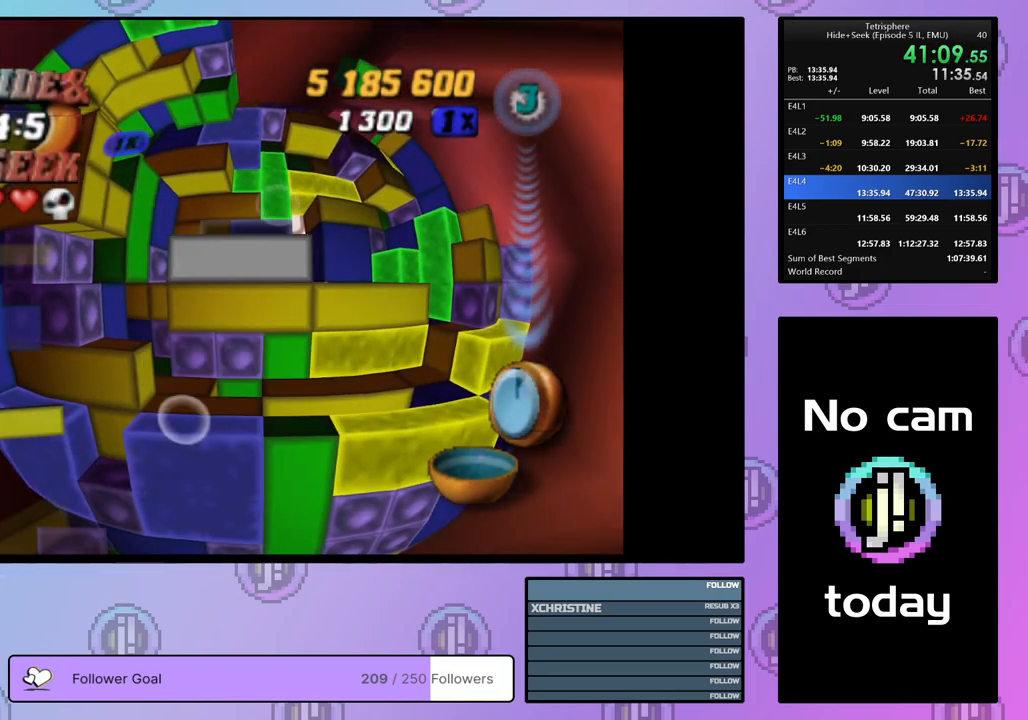
{"buttons": [], "right_stick": "center", "events": [[17, "DPAD_UP", "down"], [67, "DPAD_UP", "up"], [167, "DPAD_LEFT", "down"], [250, "DPAD_LEFT", "up"], [317, "DPAD_LEFT", "down"], [383, "DPAD_LEFT", "up"]]}
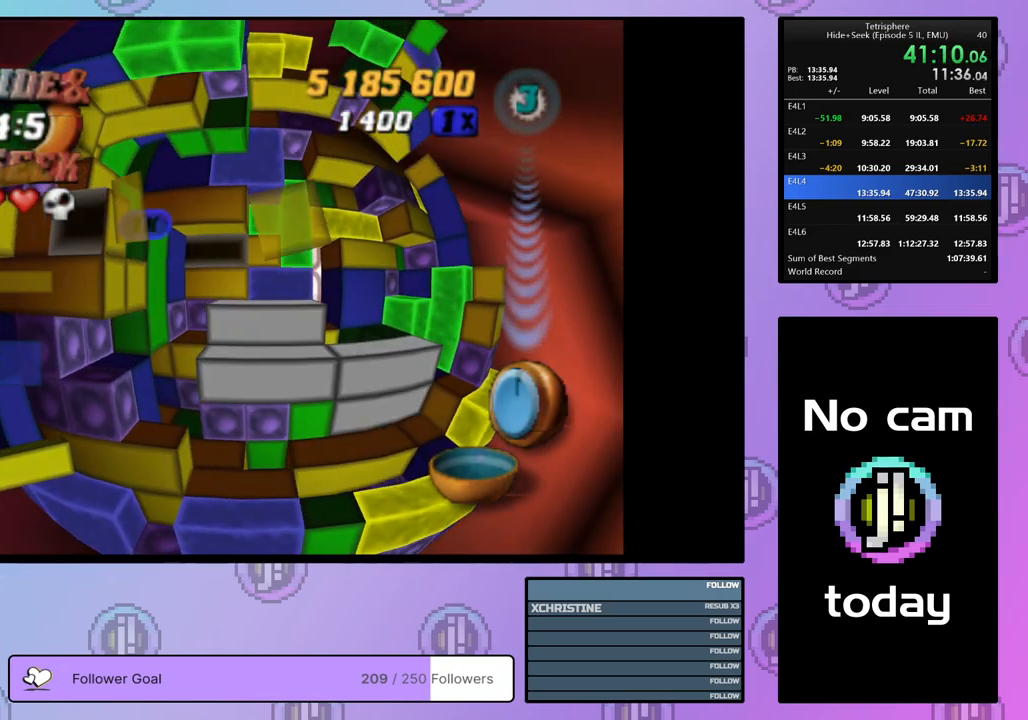
{"buttons": [], "right_stick": "center", "events": [[117, "DPAD_LEFT", "down"], [183, "DPAD_LEFT", "up"], [267, "DPAD_LEFT", "down"], [350, "DPAD_LEFT", "up"]]}
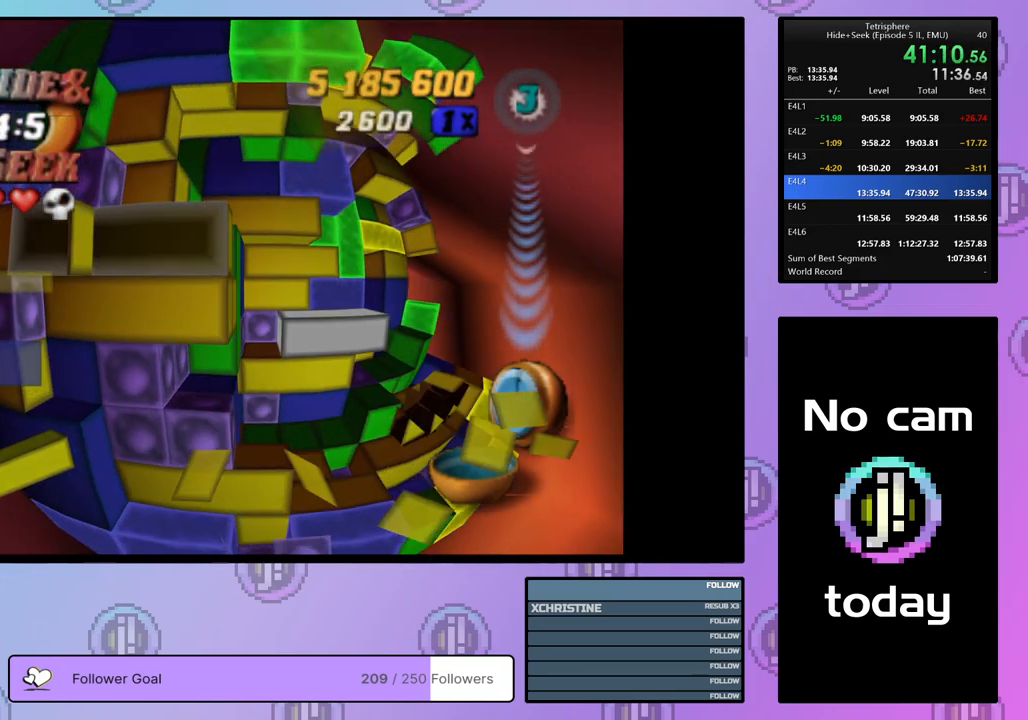
{"buttons": ["DPAD_LEFT"], "right_stick": "center", "events": [[150, "SQUARE", "down"], [317, "DPAD_RIGHT", "down"], [400, "DPAD_RIGHT", "up"], [467, "SQUARE", "up"], [483, "DPAD_LEFT", "down"]]}
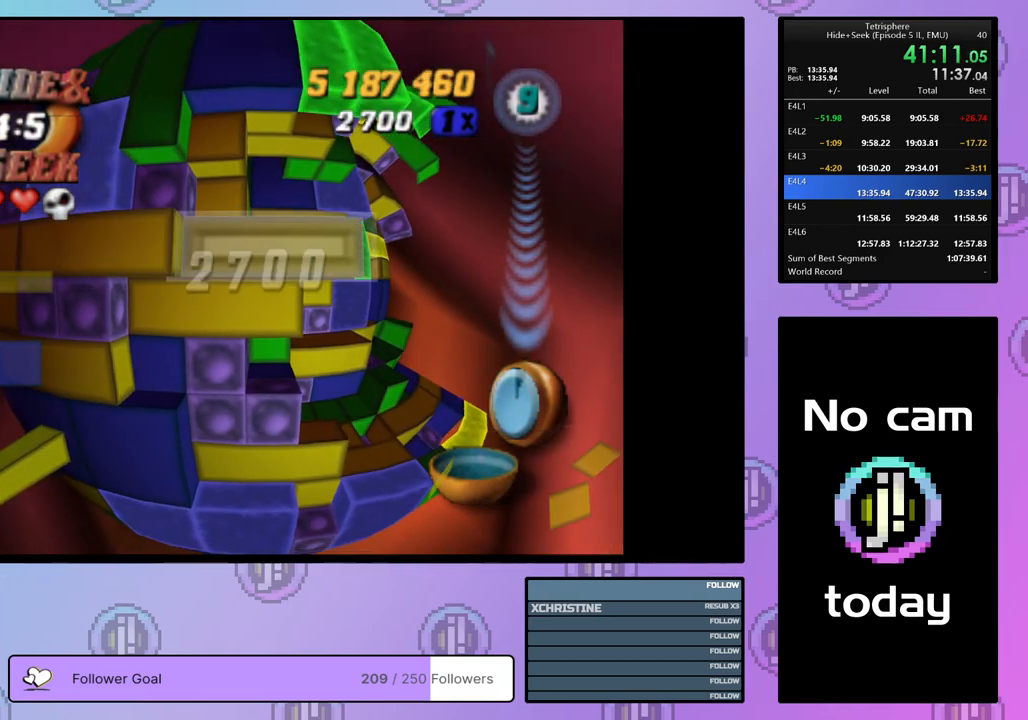
{"buttons": ["SQUARE"], "right_stick": "center", "events": [[83, "DPAD_LEFT", "up"], [167, "DPAD_DOWN", "down"], [233, "DPAD_DOWN", "up"], [250, "SQUARE", "down"], [367, "DPAD_RIGHT", "down"], [467, "DPAD_RIGHT", "up"]]}
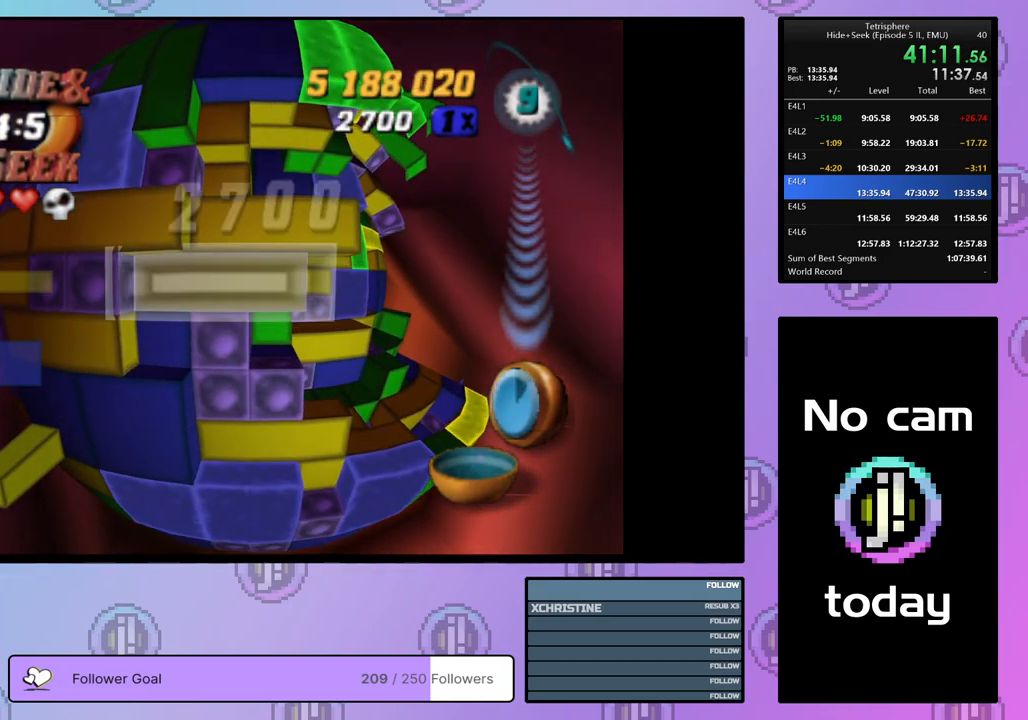
{"buttons": ["DPAD_RIGHT"], "right_stick": "center", "events": [[67, "DPAD_UP", "down"], [83, "SQUARE", "up"], [150, "DPAD_UP", "up"], [300, "CROSS", "down"], [417, "CROSS", "up"], [433, "DPAD_RIGHT", "down"]]}
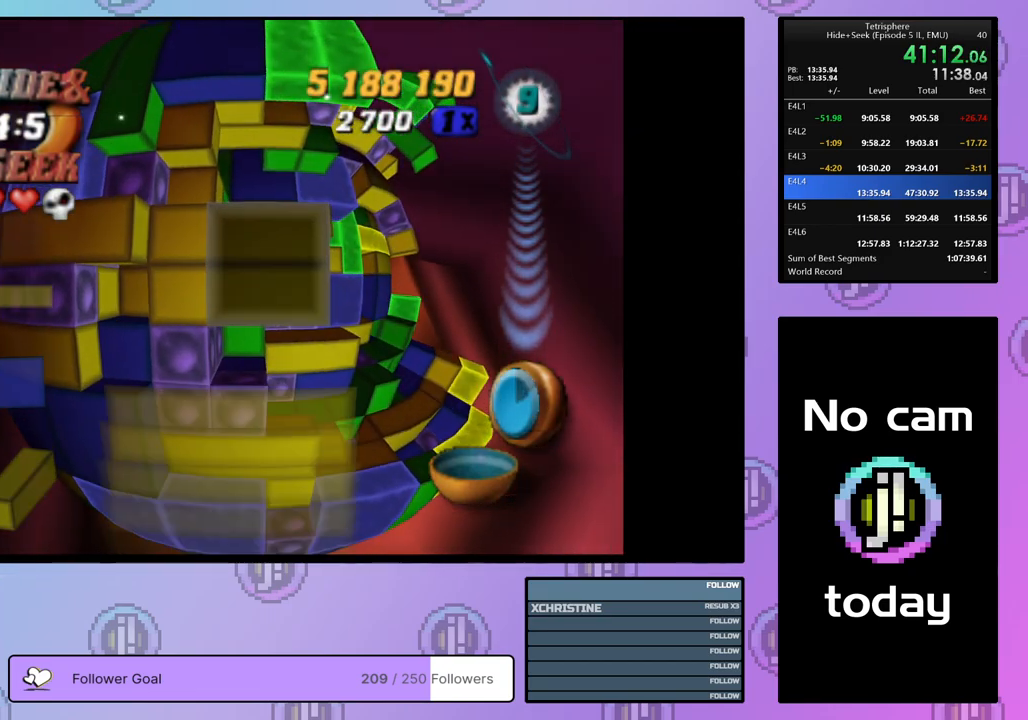
{"buttons": [], "right_stick": "center", "events": [[33, "DPAD_RIGHT", "up"], [83, "DPAD_RIGHT", "down"], [167, "DPAD_RIGHT", "up"], [233, "DPAD_RIGHT", "down"], [333, "DPAD_RIGHT", "up"], [400, "DPAD_DOWN", "down"], [483, "DPAD_DOWN", "up"]]}
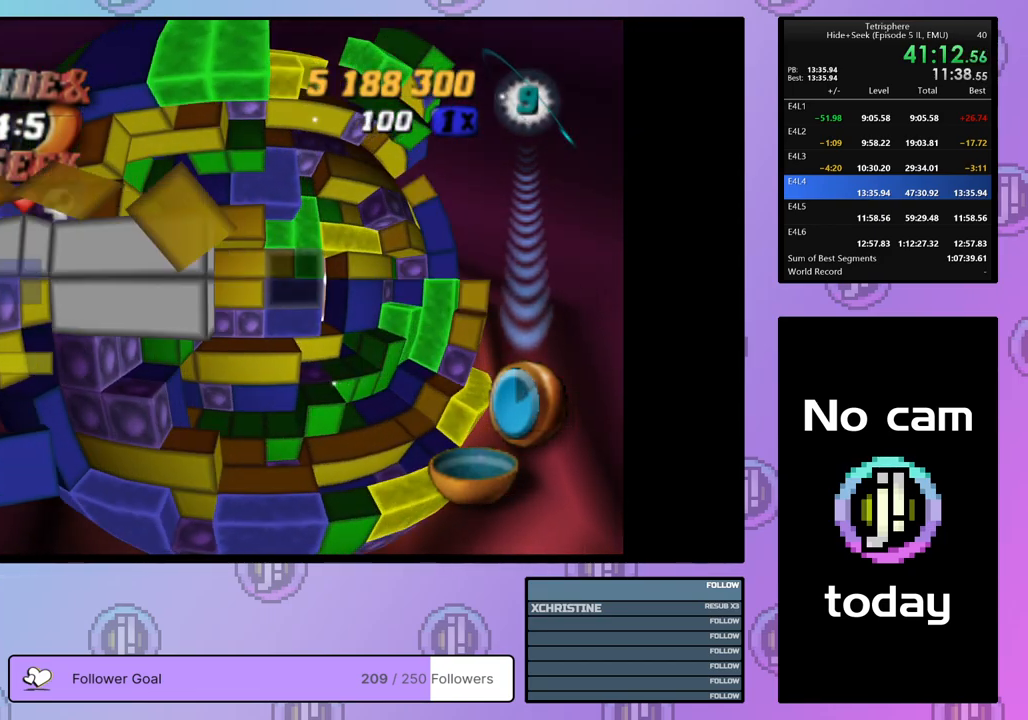
{"buttons": ["SQUARE"], "right_stick": "center", "events": [[67, "DPAD_DOWN", "down"], [117, "DPAD_DOWN", "up"], [117, "SQUARE", "down"], [367, "DPAD_UP", "down"], [367, "SQUARE", "up"], [467, "DPAD_UP", "up"], [467, "SQUARE", "down"]]}
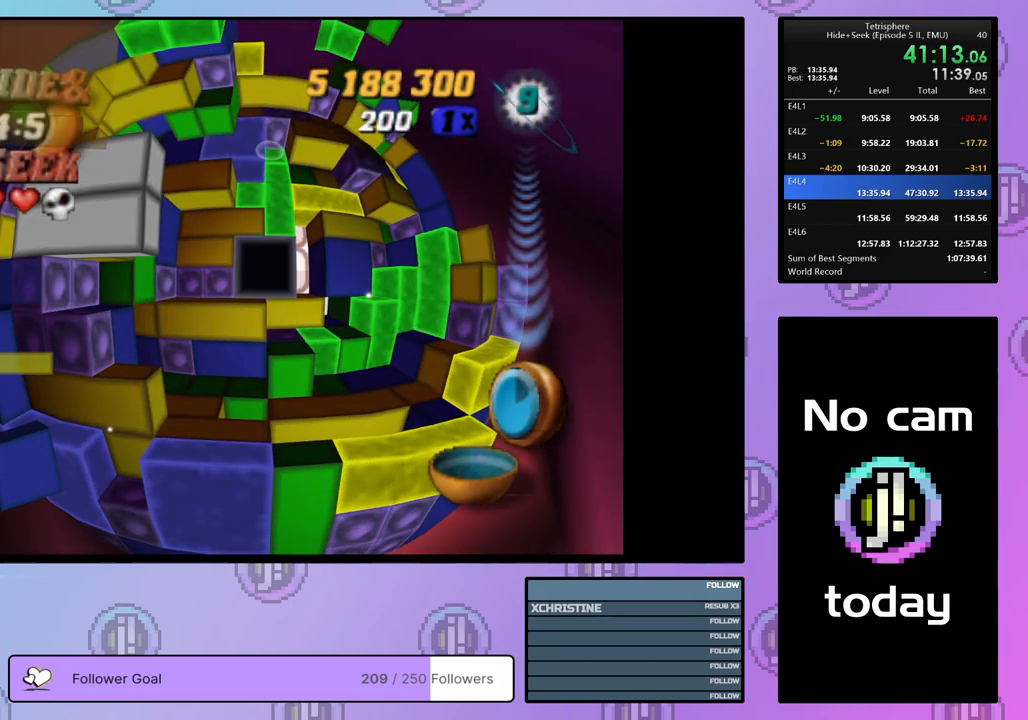
{"buttons": ["CROSS"], "right_stick": "center", "events": [[117, "DPAD_RIGHT", "down"], [200, "DPAD_RIGHT", "up"], [350, "SQUARE", "up"], [467, "CROSS", "down"]]}
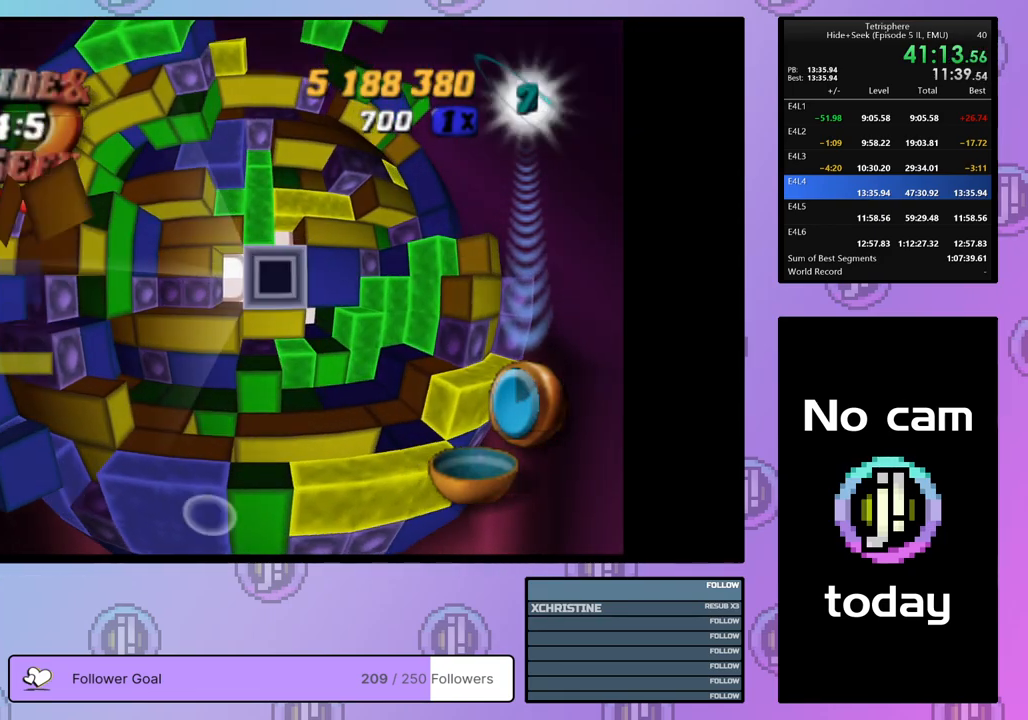
{"buttons": [], "right_stick": "center", "events": [[33, "DPAD_LEFT", "down"], [67, "CROSS", "up"], [83, "DPAD_LEFT", "up"], [167, "DPAD_LEFT", "down"], [250, "DPAD_LEFT", "up"], [300, "DPAD_LEFT", "down"], [383, "DPAD_LEFT", "up"]]}
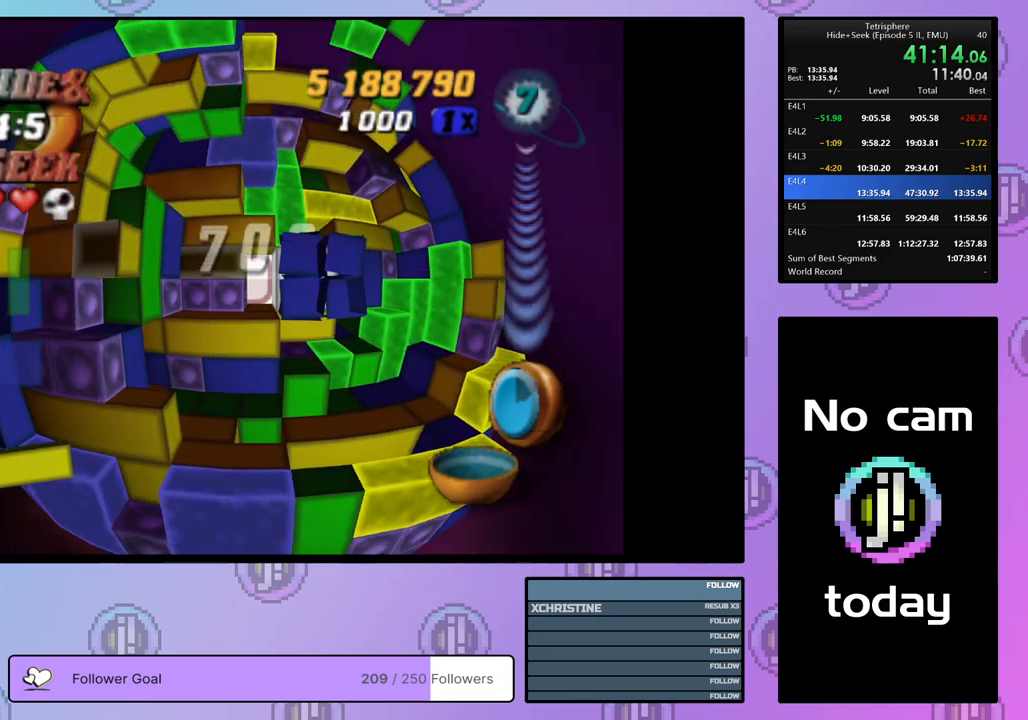
{"buttons": ["DPAD_UP"], "right_stick": "center", "events": [[100, "SQUARE", "down"], [183, "DPAD_RIGHT", "down"], [267, "DPAD_RIGHT", "up"], [417, "SQUARE", "up"], [450, "DPAD_UP", "down"]]}
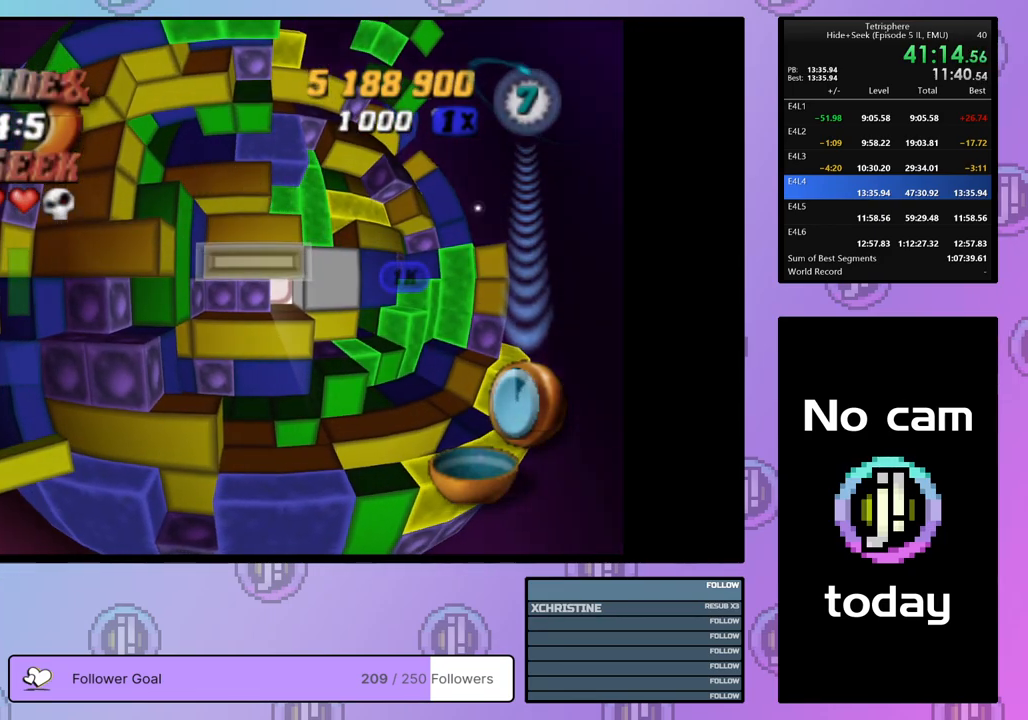
{"buttons": ["SQUARE", "DPAD_RIGHT"], "right_stick": "center", "events": [[17, "DPAD_UP", "up"], [100, "DPAD_UP", "down"], [183, "DPAD_UP", "up"], [267, "DPAD_LEFT", "down"], [350, "DPAD_LEFT", "up"], [367, "SQUARE", "down"], [483, "DPAD_RIGHT", "down"]]}
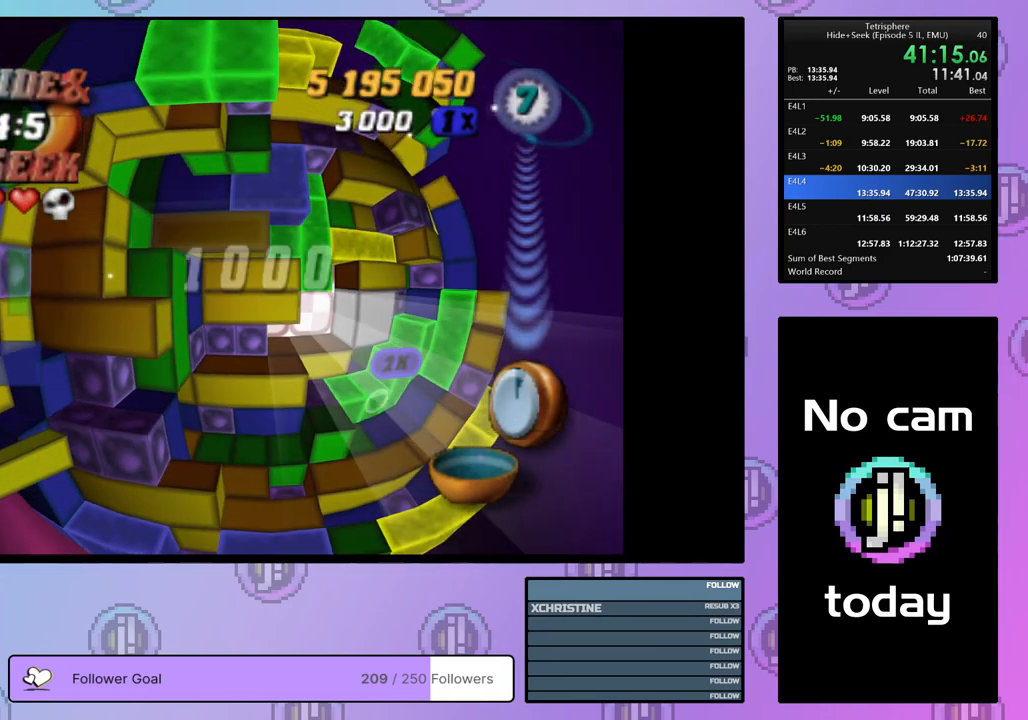
{"buttons": ["CROSS"], "right_stick": "center", "events": [[83, "DPAD_RIGHT", "up"], [200, "DPAD_DOWN", "down"], [267, "DPAD_DOWN", "up"], [367, "SQUARE", "up"], [467, "CROSS", "down"]]}
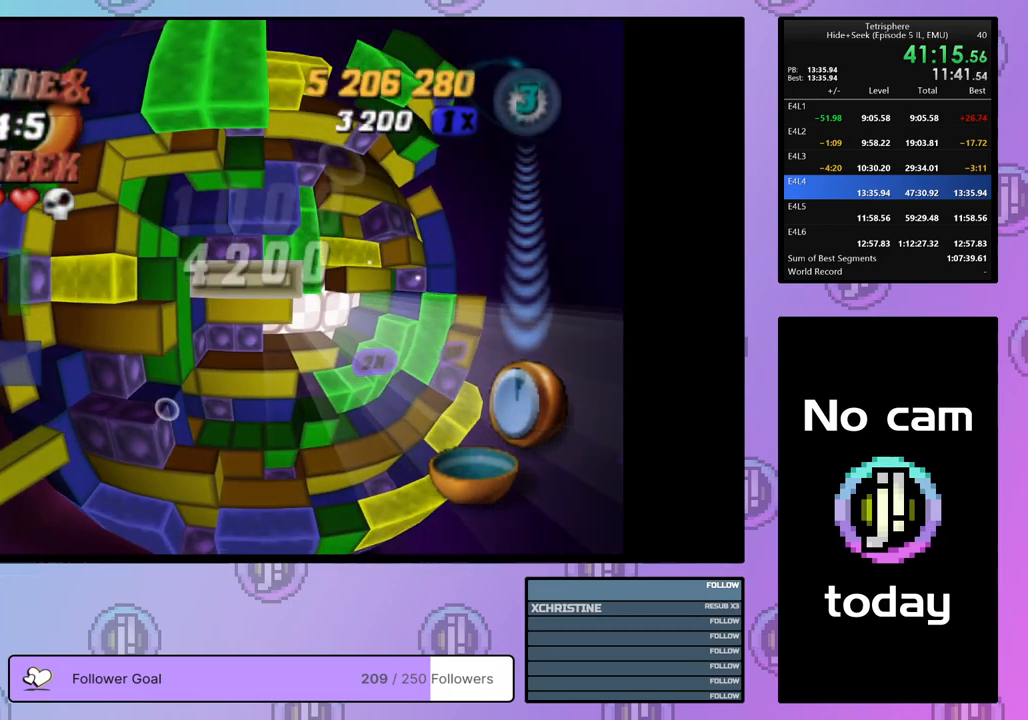
{"buttons": [], "right_stick": "center", "events": [[67, "CROSS", "up"], [83, "DPAD_UP", "down"], [167, "DPAD_UP", "up"], [250, "DPAD_UP", "down"], [333, "DPAD_UP", "up"]]}
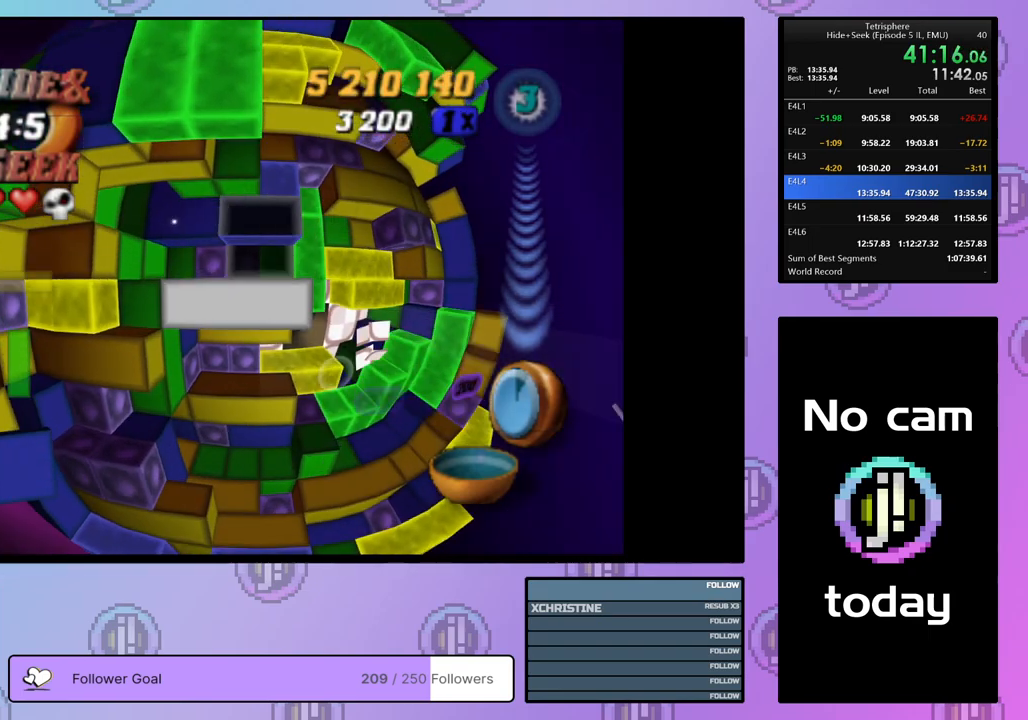
{"buttons": [], "right_stick": "center", "events": [[17, "DPAD_RIGHT", "down"], [117, "DPAD_RIGHT", "up"], [183, "DPAD_RIGHT", "down"], [217, "DPAD_RIGHT", "up"], [367, "DPAD_LEFT", "down"], [433, "DPAD_LEFT", "up"]]}
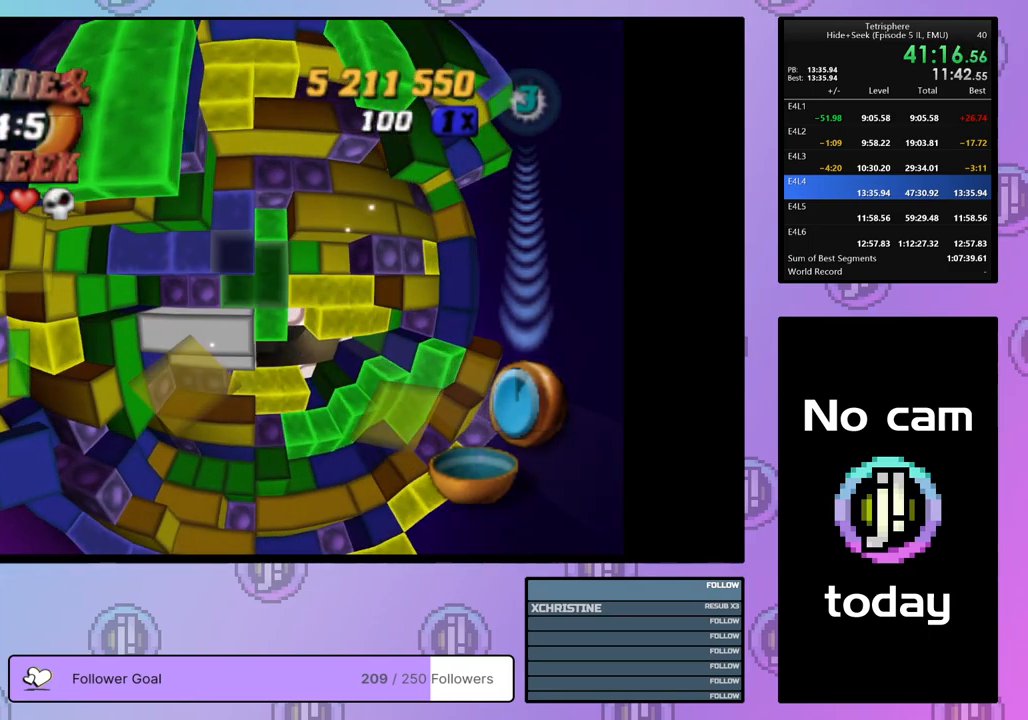
{"buttons": [], "right_stick": "center", "events": [[17, "DPAD_DOWN", "down"], [117, "DPAD_DOWN", "up"], [400, "DPAD_LEFT", "down"], [467, "DPAD_LEFT", "up"]]}
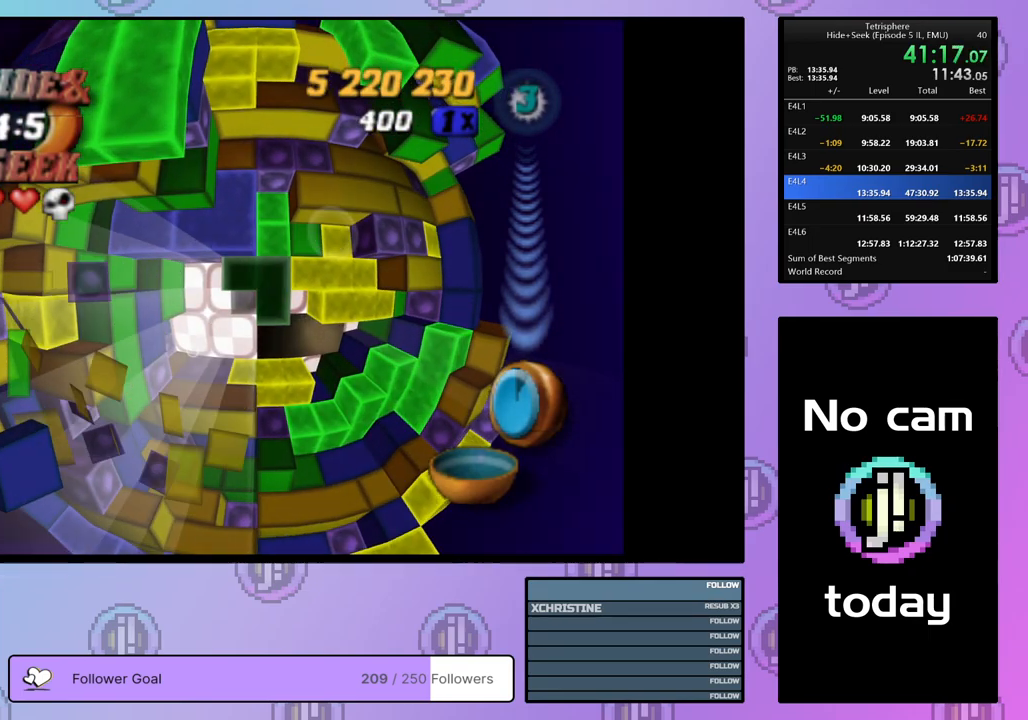
{"buttons": ["CROSS"], "right_stick": "center", "events": [[417, "CROSS", "down"]]}
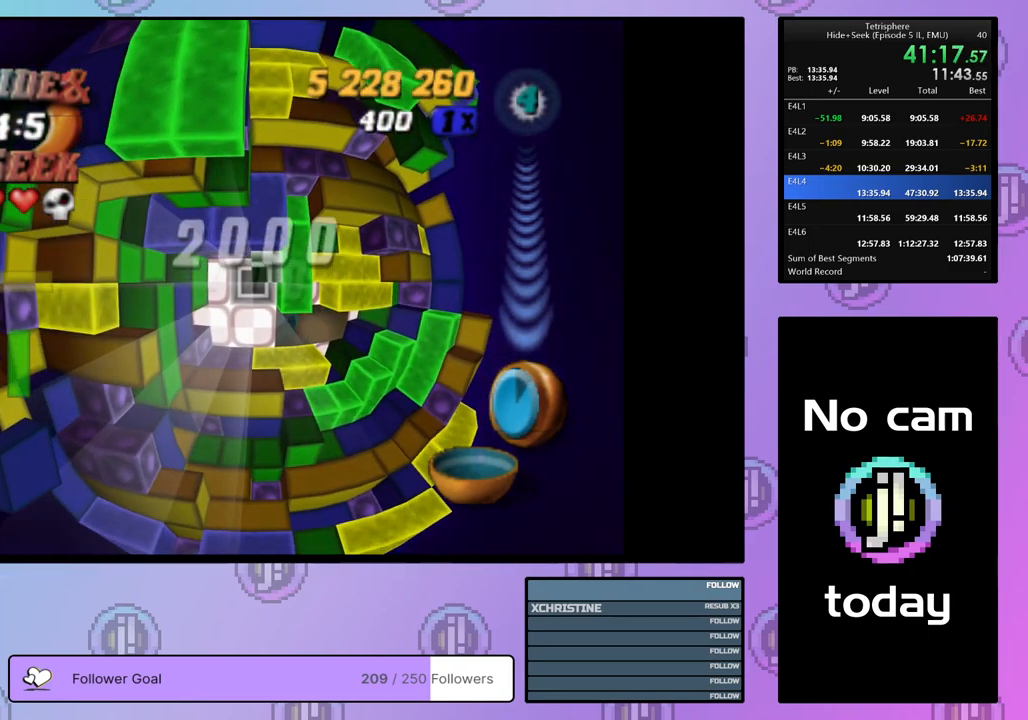
{"buttons": ["SQUARE"], "right_stick": "center", "events": [[50, "CROSS", "up"], [67, "DPAD_RIGHT", "down"], [133, "DPAD_RIGHT", "up"], [283, "DPAD_UP", "down"], [367, "DPAD_UP", "up"], [483, "SQUARE", "down"]]}
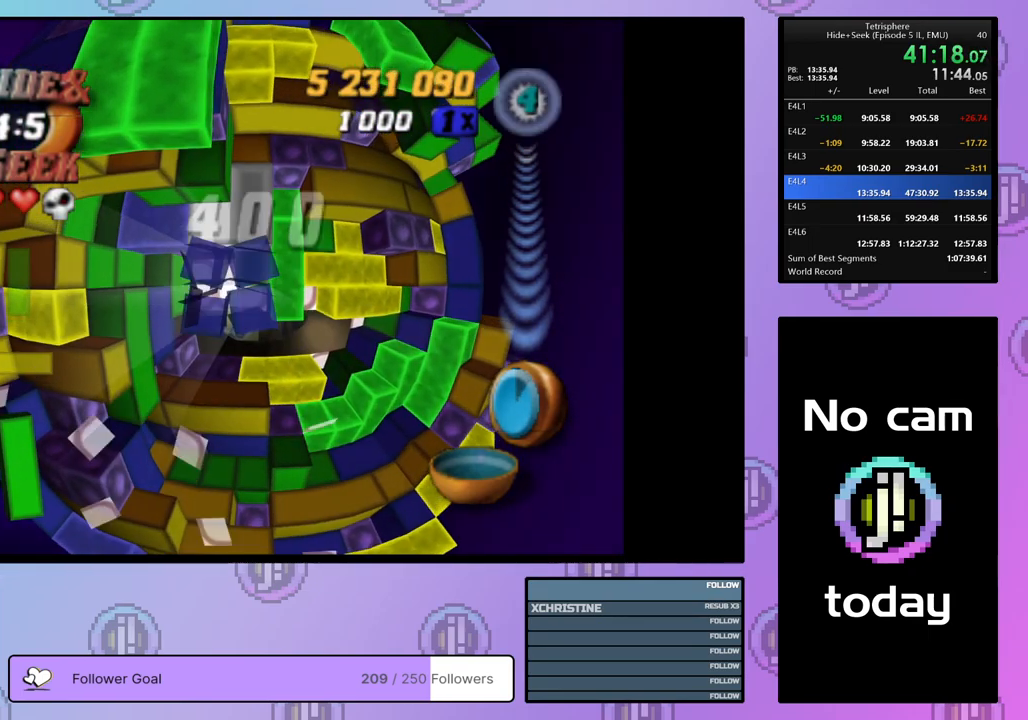
{"buttons": ["SQUARE"], "right_stick": "center", "events": [[250, "DPAD_DOWN", "down"], [333, "DPAD_DOWN", "up"]]}
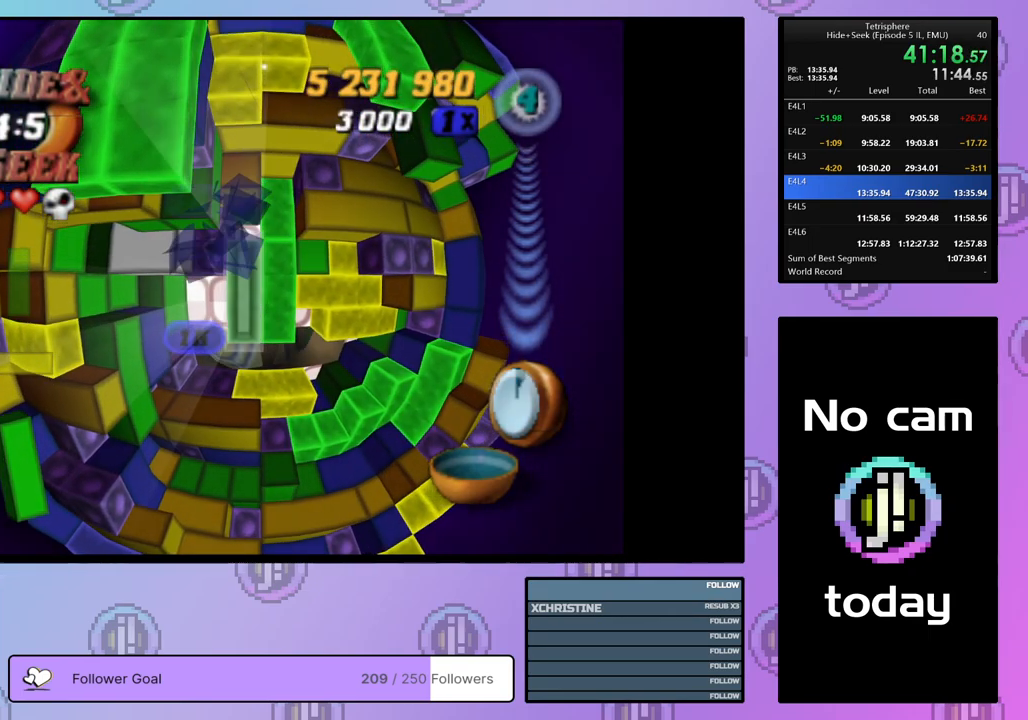
{"buttons": ["CROSS"], "right_stick": "center", "events": [[100, "SQUARE", "up"], [233, "DPAD_RIGHT", "down"], [333, "DPAD_RIGHT", "up"], [483, "CROSS", "down"]]}
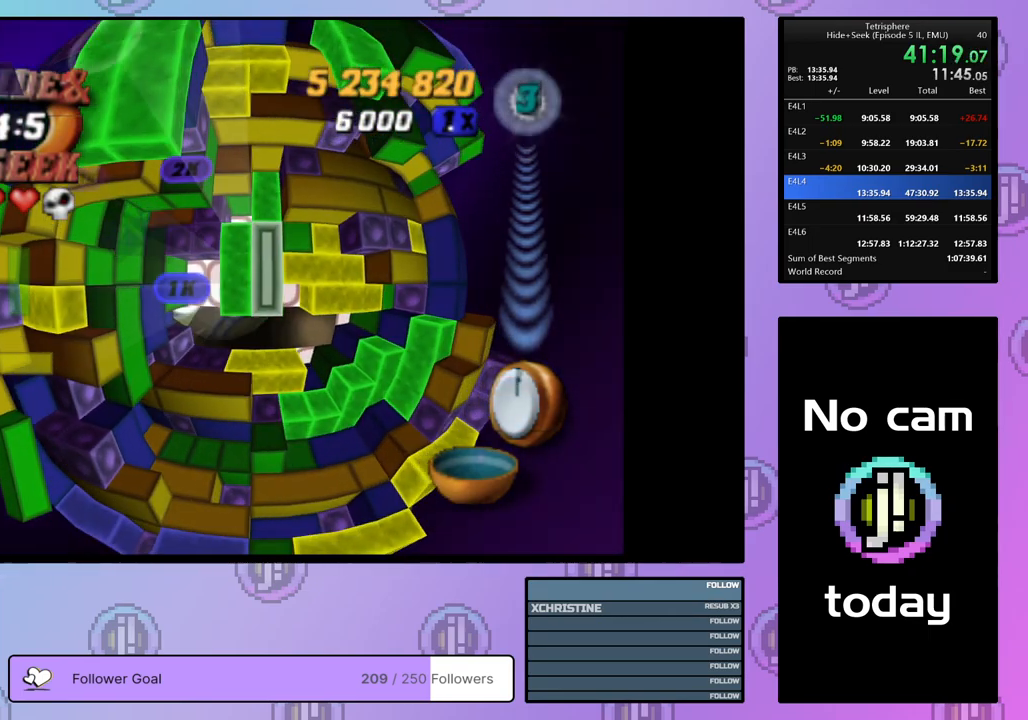
{"buttons": ["DPAD_RIGHT"], "right_stick": "center", "events": [[83, "CROSS", "up"], [100, "DPAD_RIGHT", "down"], [183, "DPAD_RIGHT", "up"], [250, "DPAD_RIGHT", "down"], [333, "DPAD_RIGHT", "up"], [400, "DPAD_RIGHT", "down"]]}
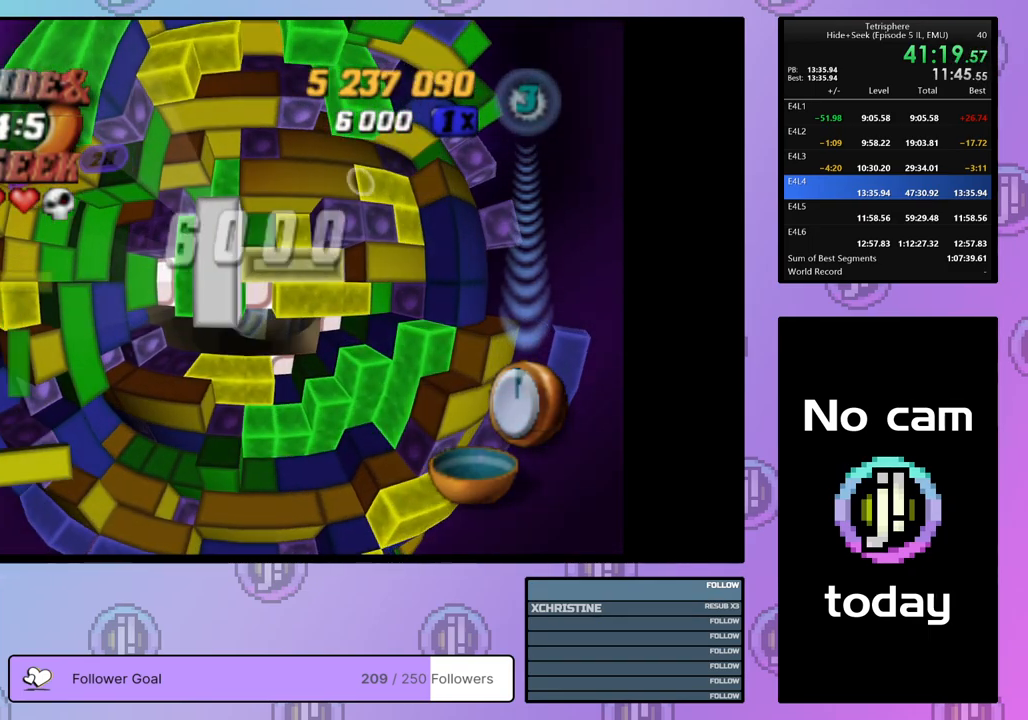
{"buttons": ["SQUARE"], "right_stick": "center", "events": [[17, "DPAD_RIGHT", "up"], [150, "DPAD_DOWN", "down"], [233, "DPAD_DOWN", "up"], [267, "SQUARE", "down"], [383, "DPAD_LEFT", "down"], [467, "DPAD_LEFT", "up"]]}
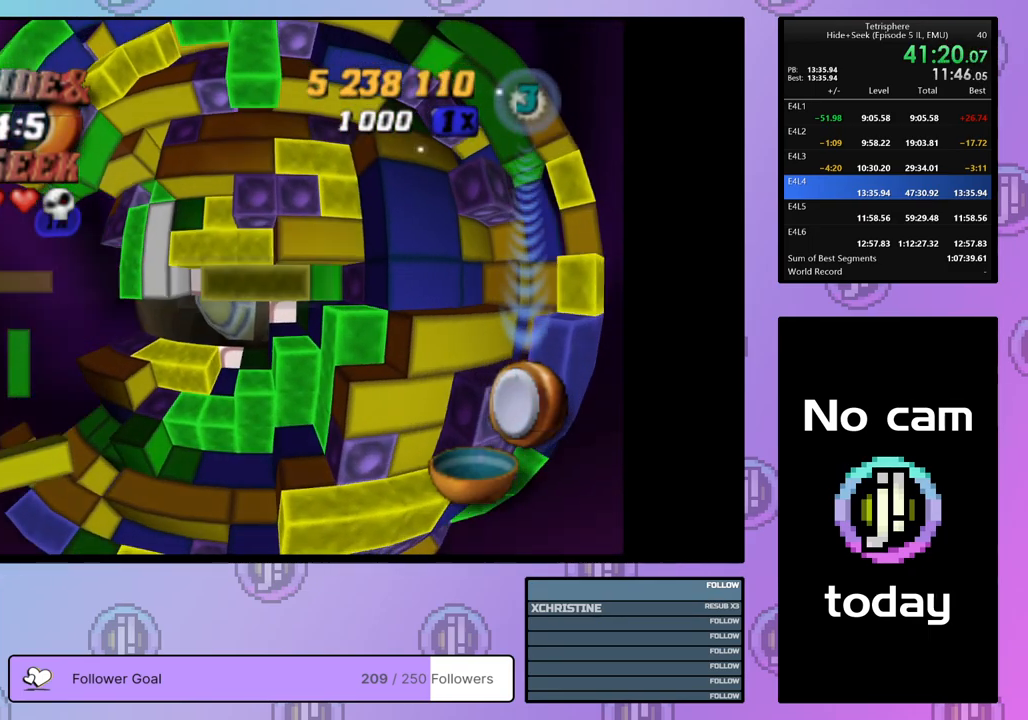
{"buttons": ["CROSS"], "right_stick": "center", "events": [[83, "SQUARE", "up"], [133, "DPAD_UP", "down"], [217, "DPAD_UP", "up"], [383, "CROSS", "down"]]}
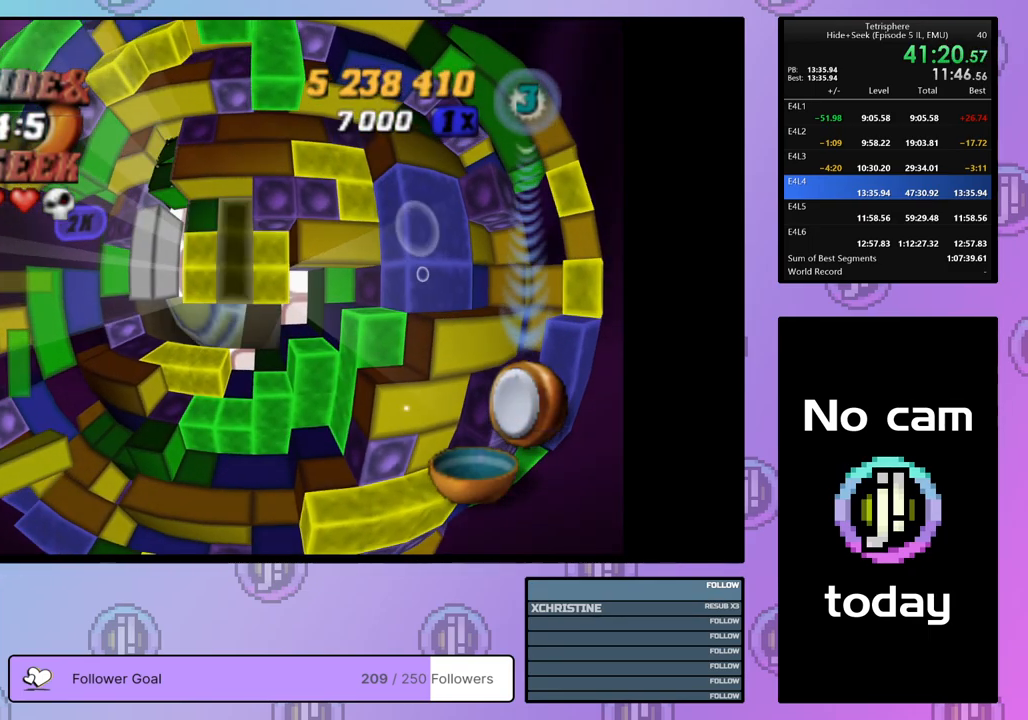
{"buttons": ["SQUARE"], "right_stick": "center", "events": [[17, "CROSS", "up"], [67, "DPAD_LEFT", "down"], [133, "DPAD_LEFT", "up"], [250, "DPAD_UP", "down"], [333, "DPAD_UP", "up"], [400, "DPAD_UP", "down"], [467, "DPAD_UP", "up"], [483, "SQUARE", "down"]]}
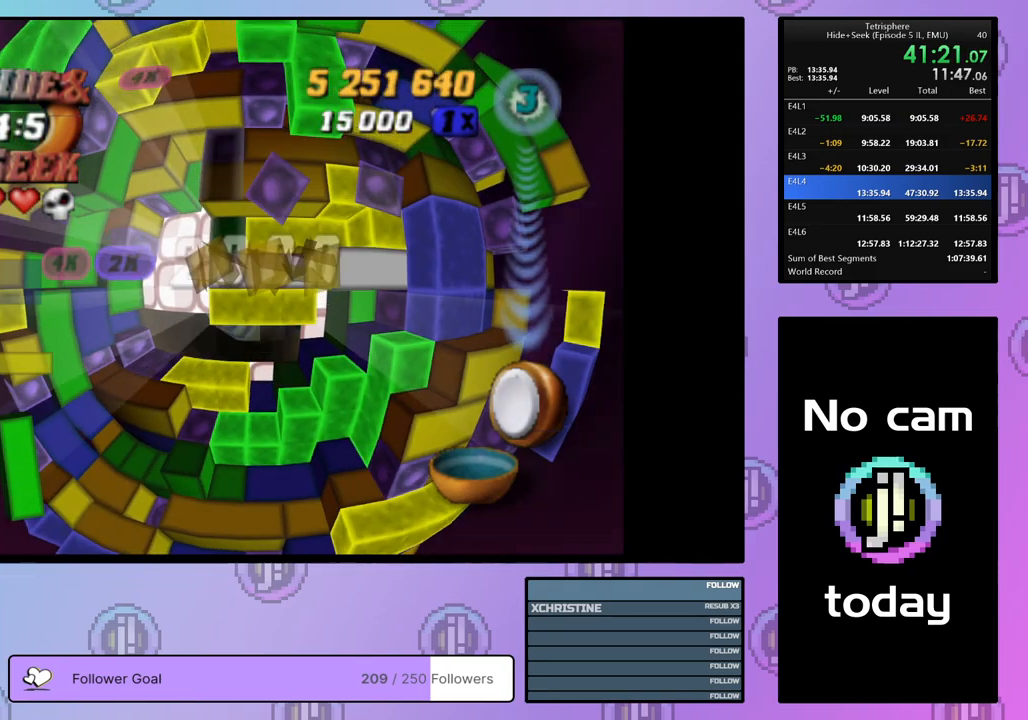
{"buttons": ["SQUARE"], "right_stick": "center", "events": [[233, "DPAD_LEFT", "down"], [283, "DPAD_LEFT", "up"]]}
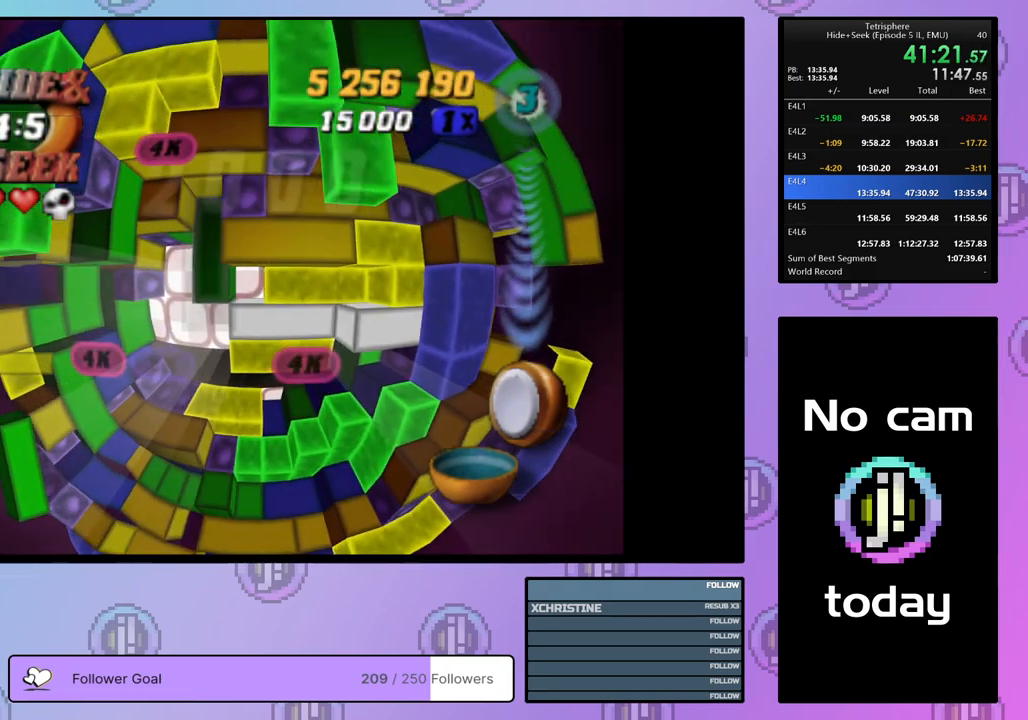
{"buttons": ["SQUARE", "DPAD_DOWN"], "right_stick": "center", "events": [[133, "DPAD_DOWN", "down"], [133, "DPAD_LEFT", "down"], [167, "DPAD_LEFT", "up"]]}
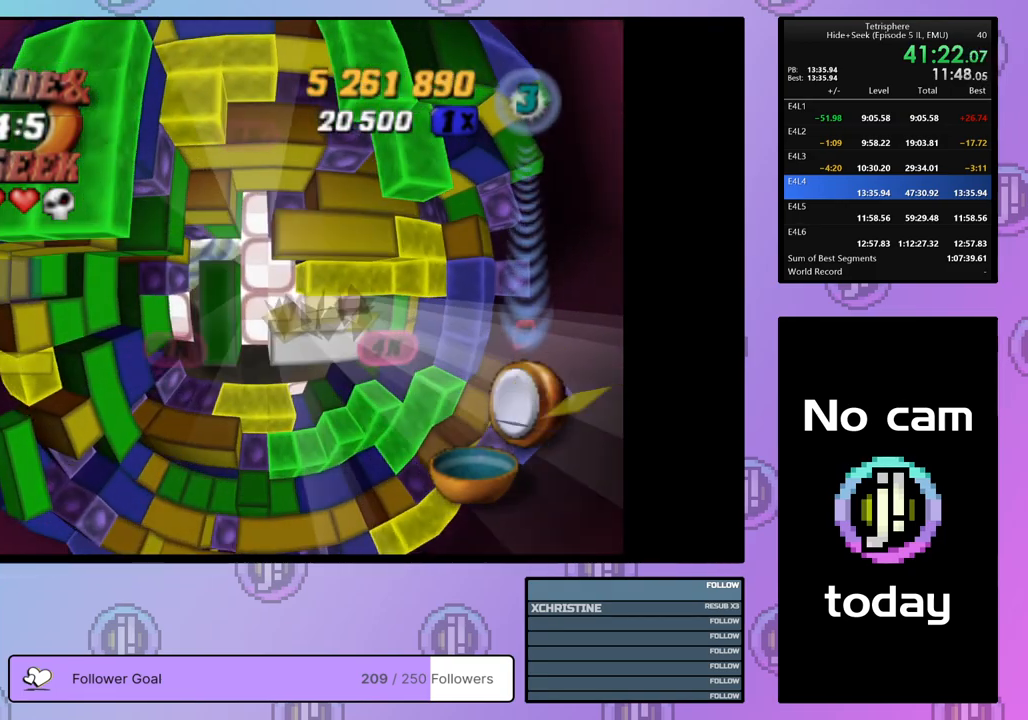
{"buttons": ["SQUARE", "DPAD_RIGHT"], "right_stick": "center", "events": [[167, "DPAD_DOWN", "up"], [267, "DPAD_RIGHT", "down"], [383, "DPAD_RIGHT", "up"], [450, "DPAD_RIGHT", "down"]]}
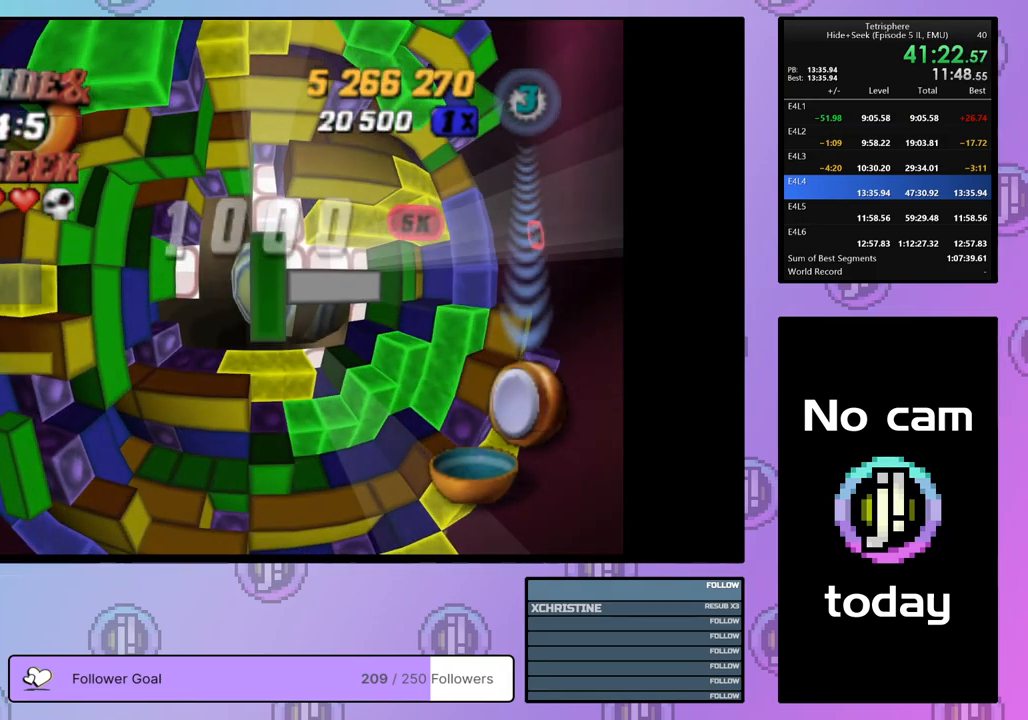
{"buttons": ["SQUARE", "DPAD_RIGHT"], "right_stick": "center", "events": [[17, "DPAD_RIGHT", "up"], [333, "DPAD_RIGHT", "down"], [417, "DPAD_RIGHT", "up"], [467, "DPAD_RIGHT", "down"]]}